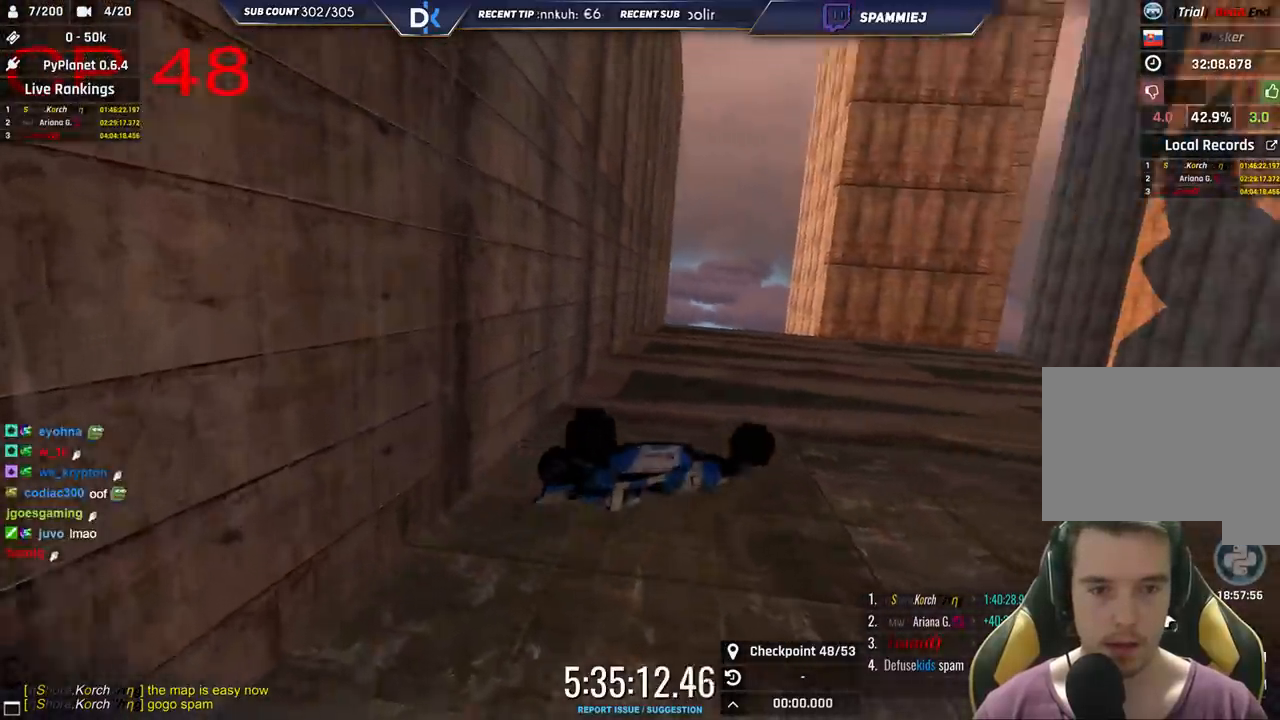
Gameplay with keyboard; each line is a JSON object with the keys held at the frame after it. "events" lists presses ("down") and releases ("up") of "down", "left", "right" and "up" between this image and that frame as [ms after this image, input, new state], when the widget could be followed in between. No other keys are recorded. Mouse input is not recorded.
{"keys": ["left"], "events": [[333, "right", "up"], [350, "up", "up"], [416, "left", "down"]]}
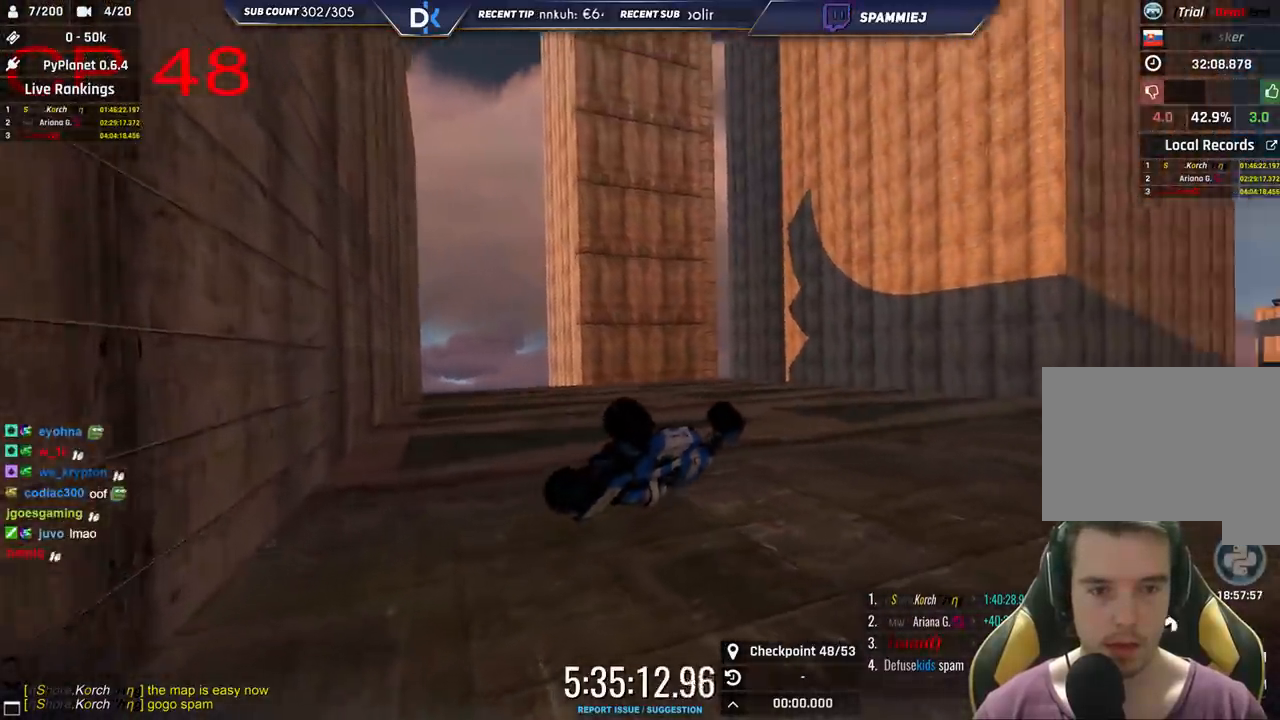
{"keys": ["left", "up"], "events": [[33, "up", "down"]]}
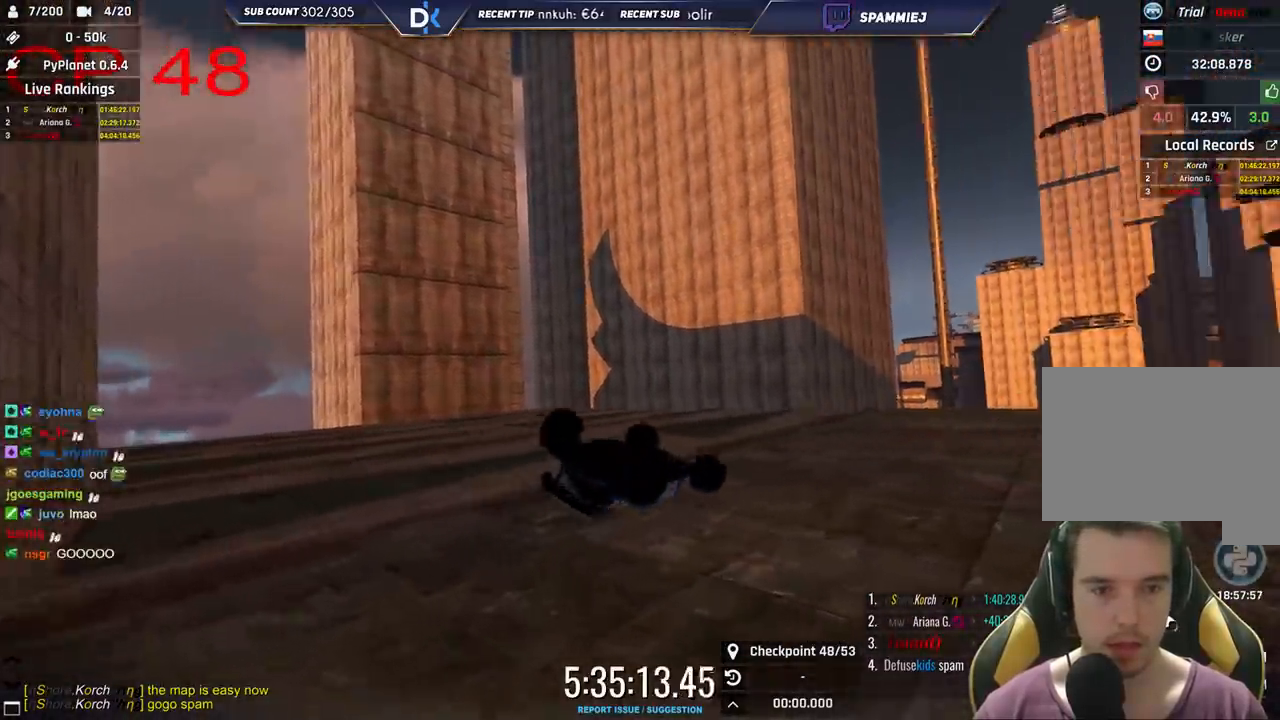
{"keys": ["left", "up"], "events": []}
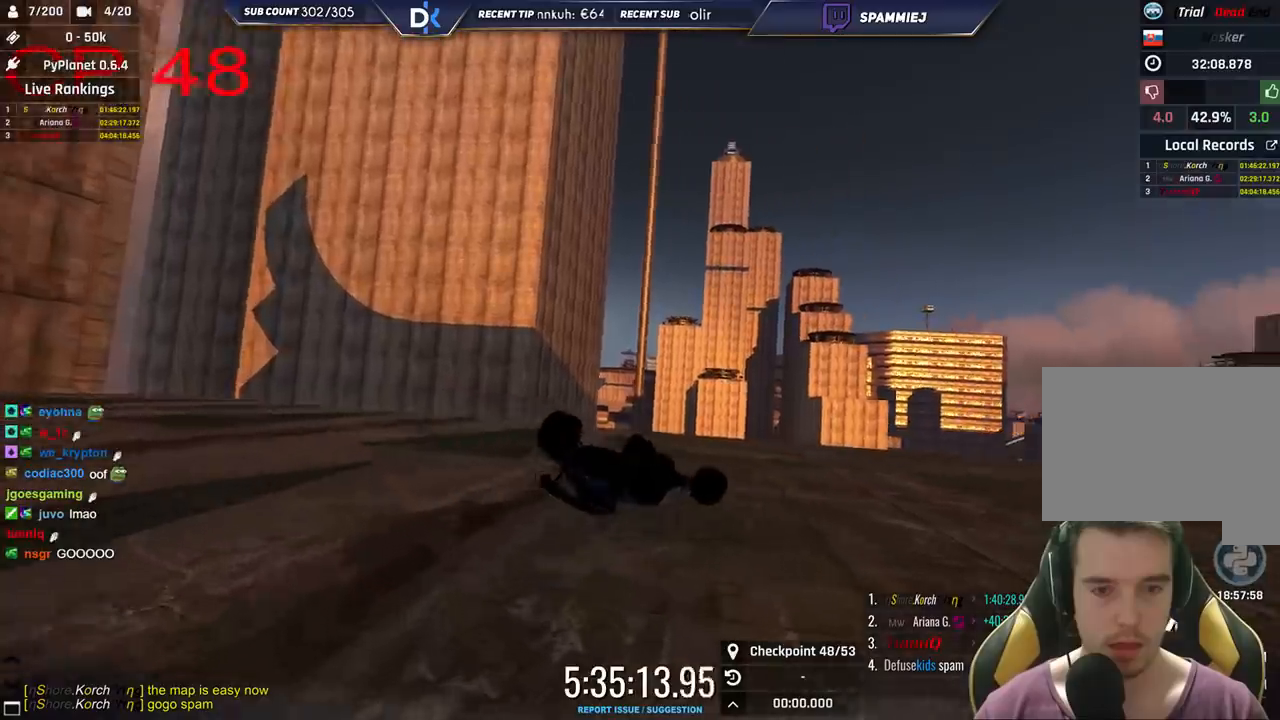
{"keys": ["left", "up"], "events": []}
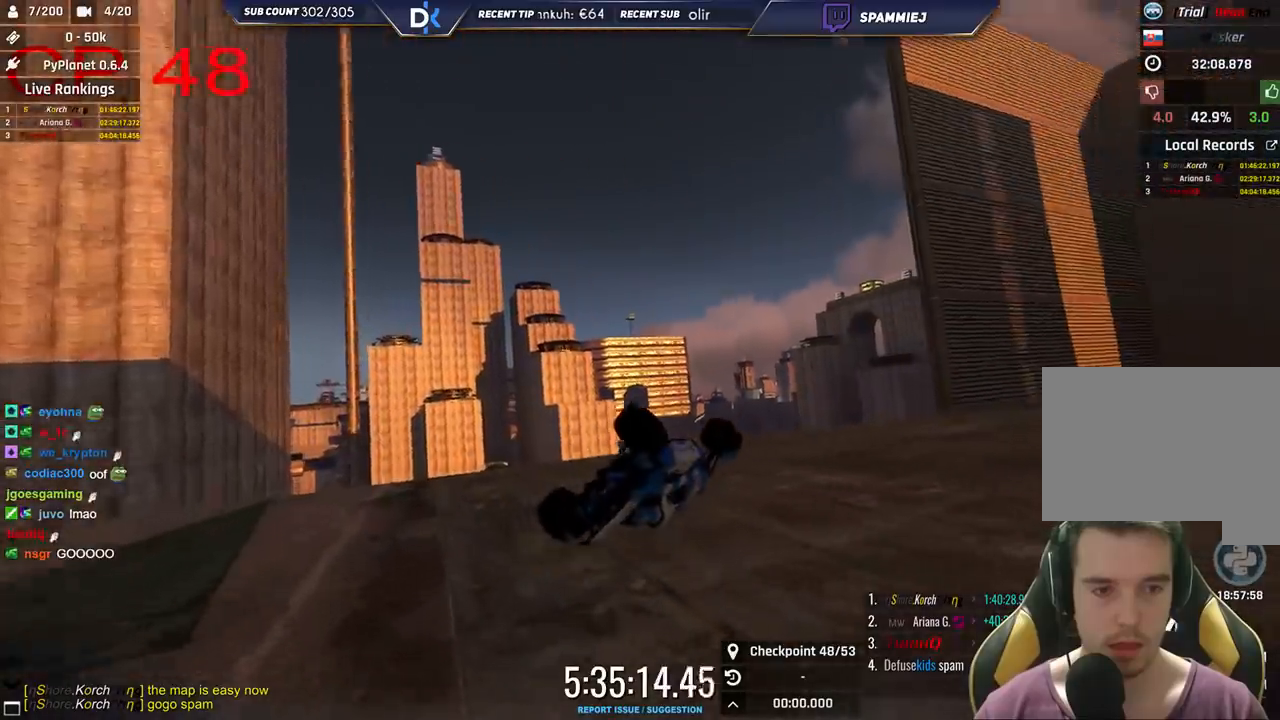
{"keys": ["right", "up"], "events": [[200, "left", "up"], [233, "right", "down"]]}
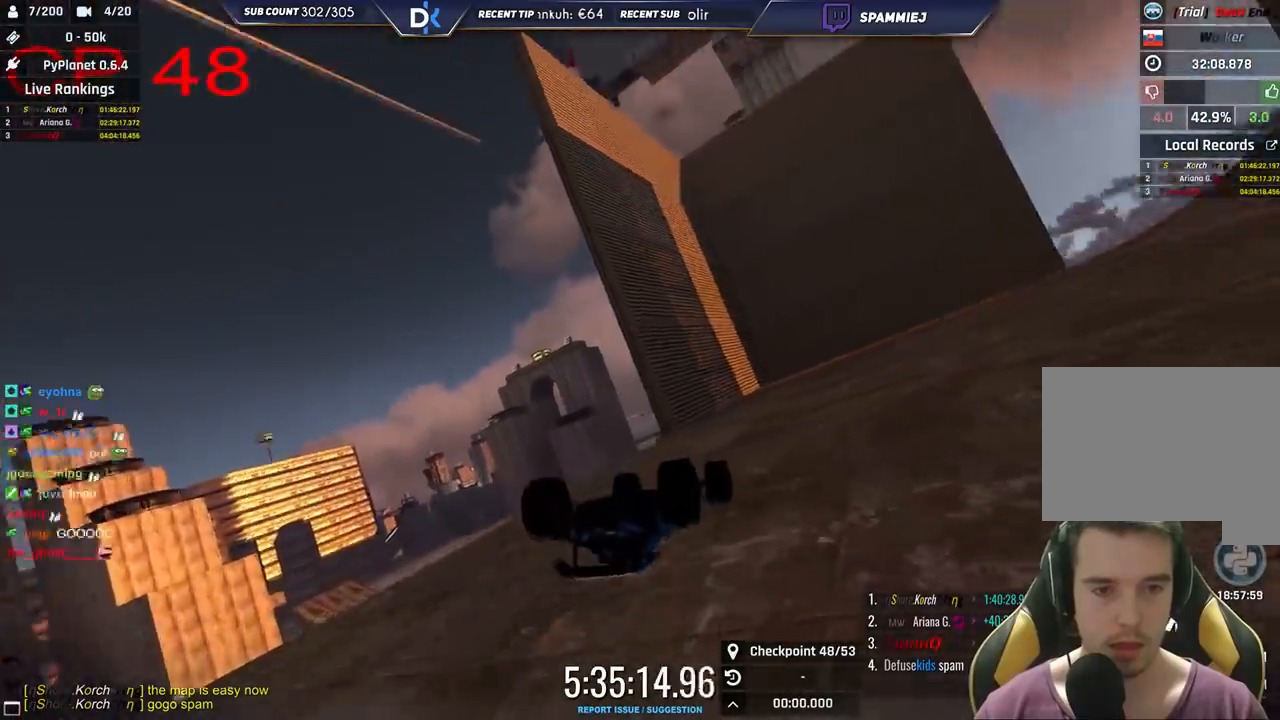
{"keys": ["left"], "events": [[116, "right", "up"], [166, "up", "up"], [300, "left", "down"]]}
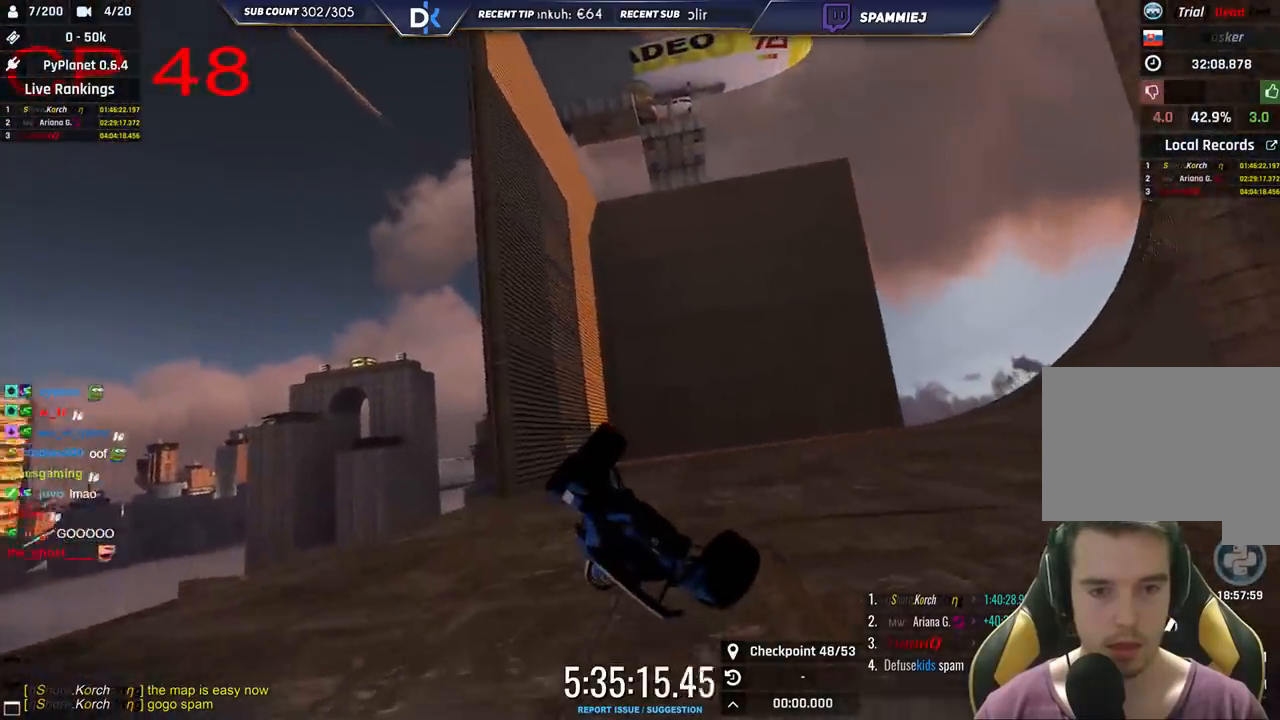
{"keys": ["up"], "events": [[16, "up", "down"], [500, "left", "up"]]}
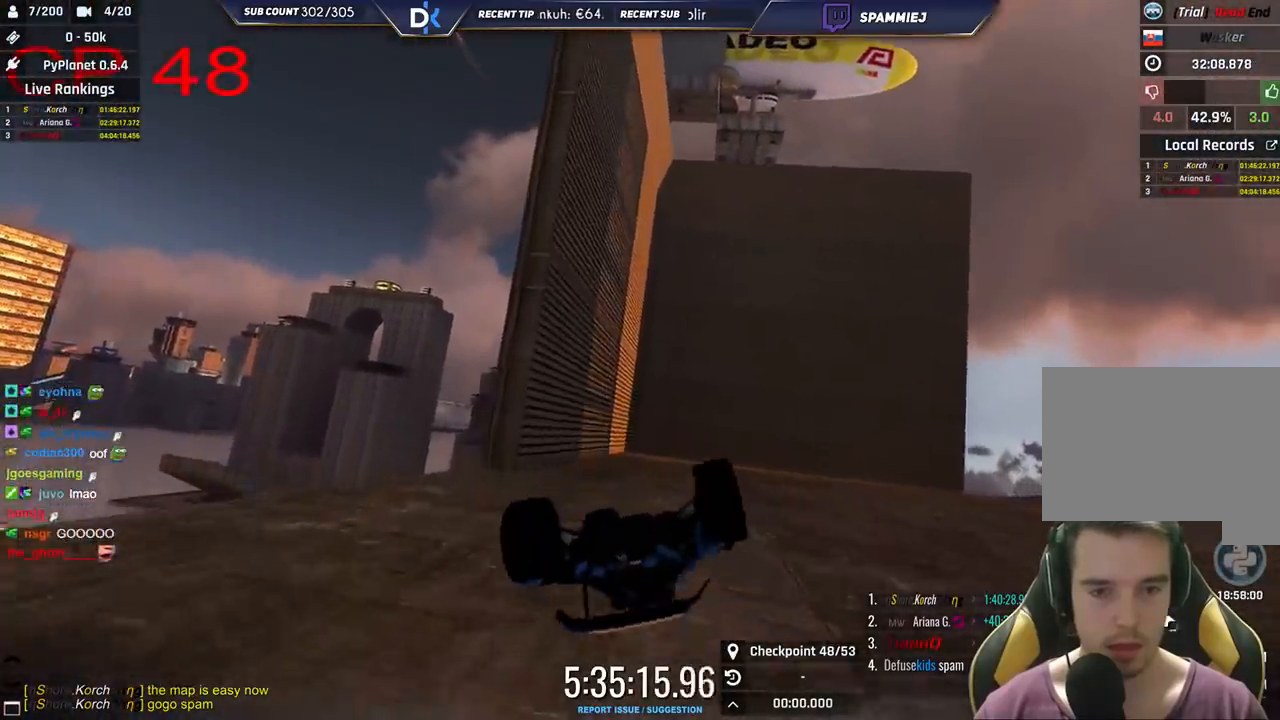
{"keys": ["right", "up"], "events": [[66, "up", "up"], [383, "right", "down"], [383, "up", "down"]]}
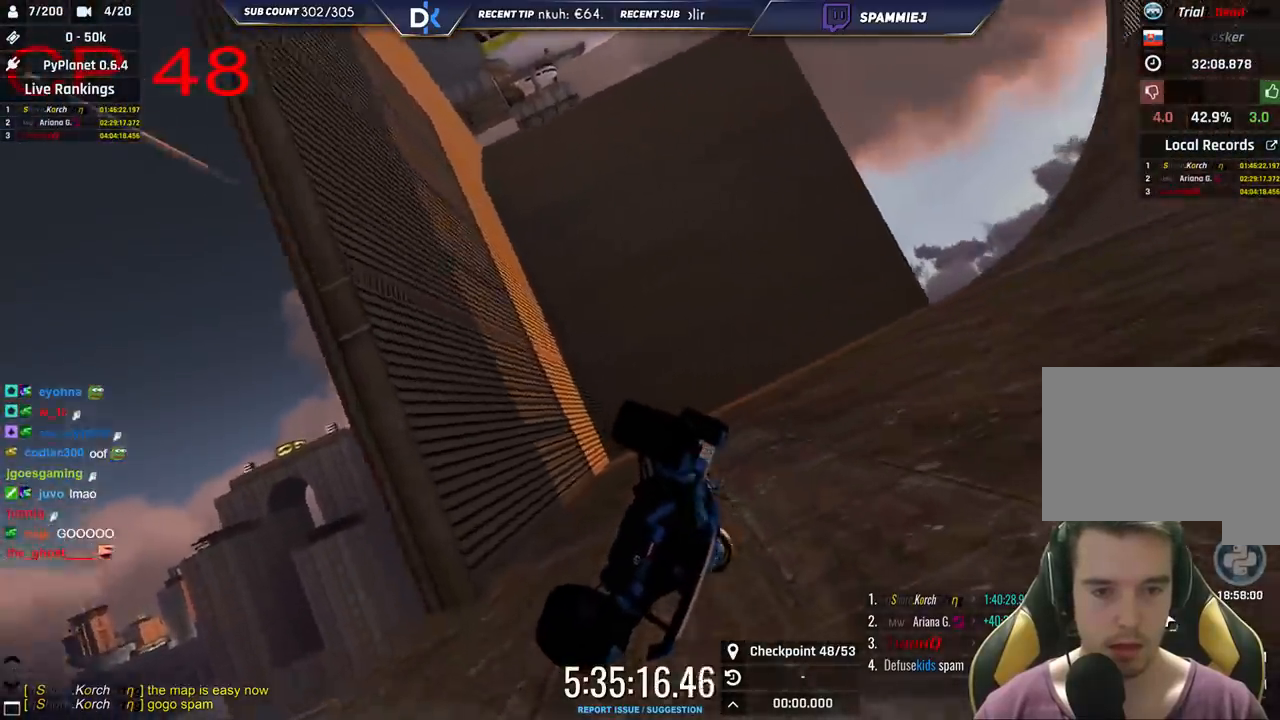
{"keys": ["up"], "events": [[350, "right", "up"]]}
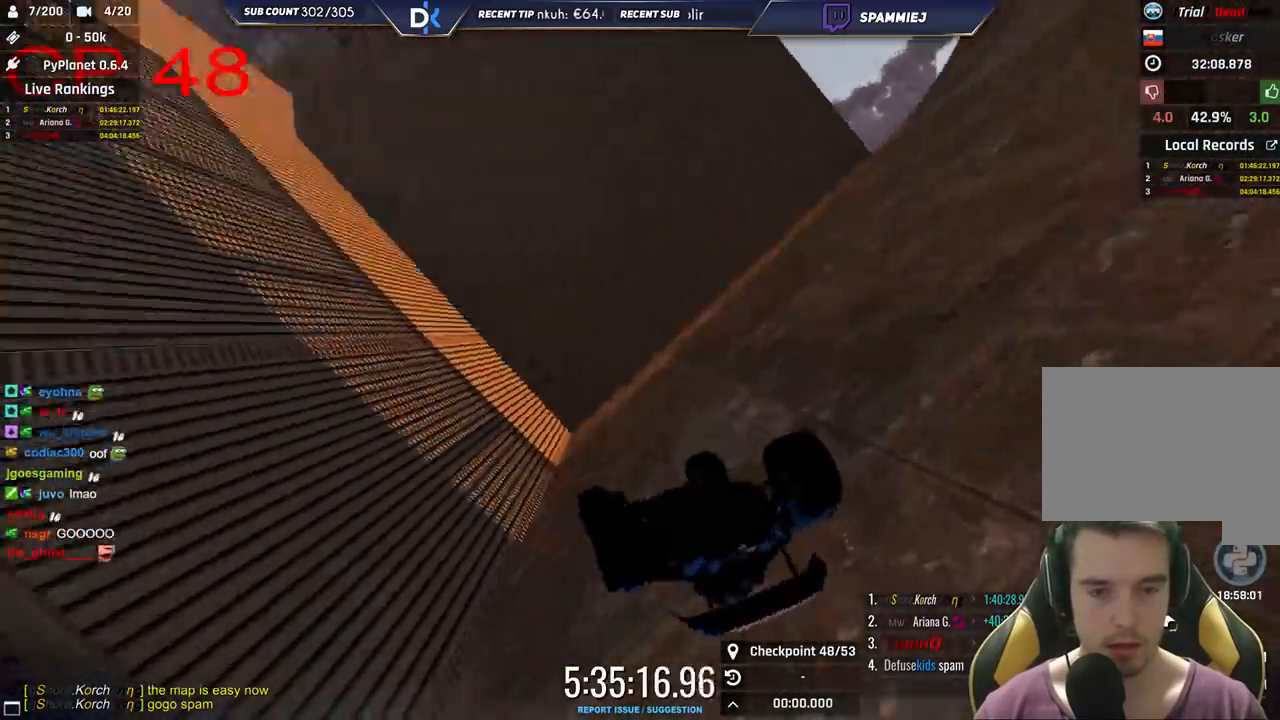
{"keys": ["left", "up"], "events": [[266, "left", "down"], [266, "up", "up"], [350, "up", "down"]]}
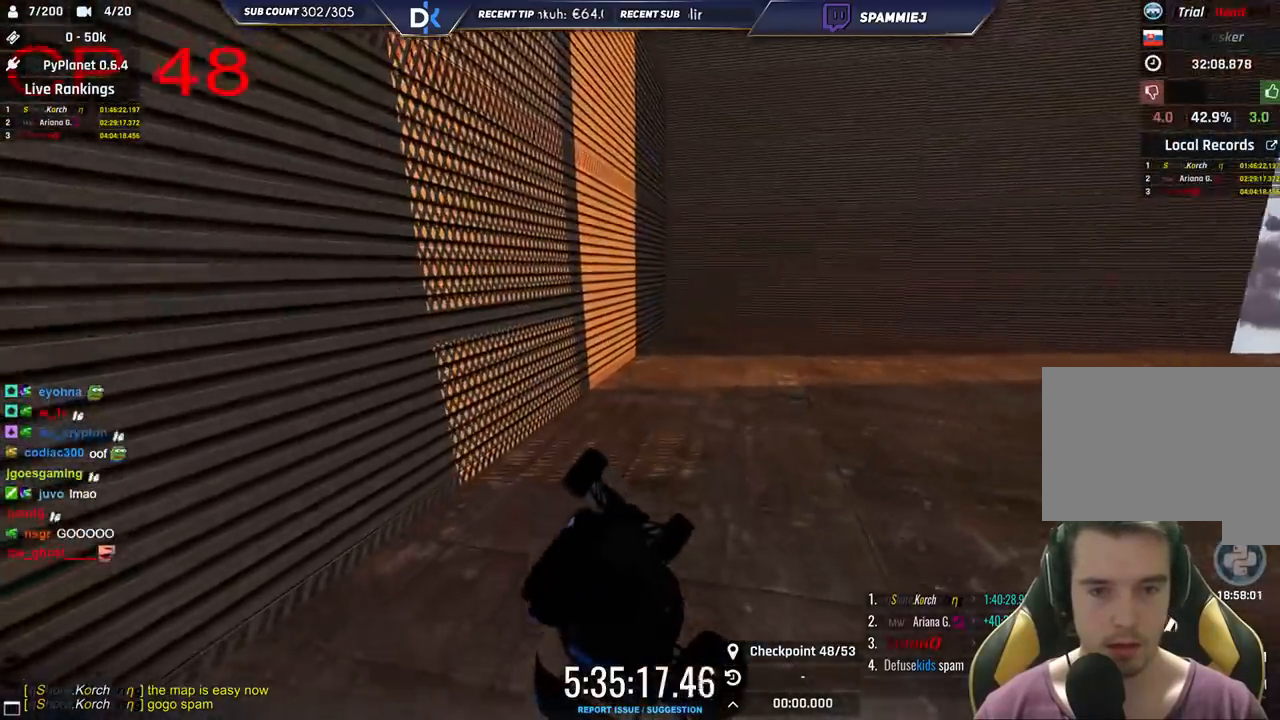
{"keys": [], "events": [[400, "left", "up"], [450, "up", "up"]]}
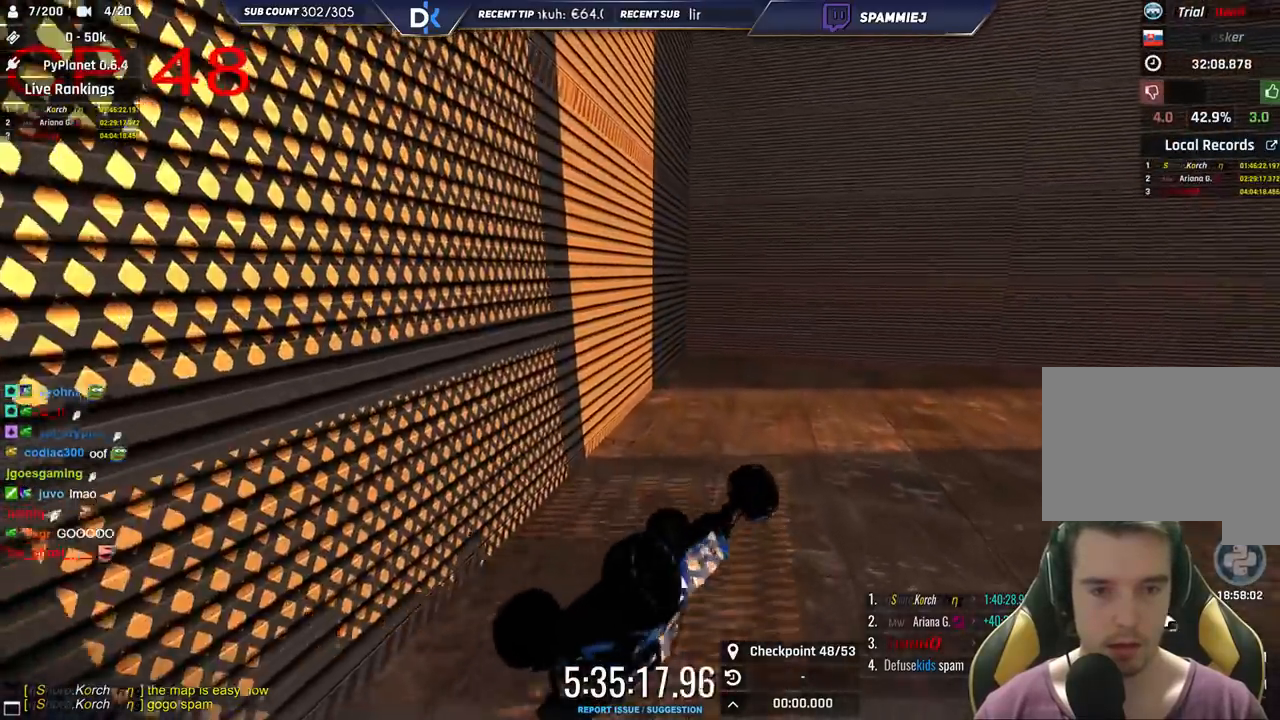
{"keys": ["right", "up"], "events": [[300, "right", "down"], [366, "up", "down"]]}
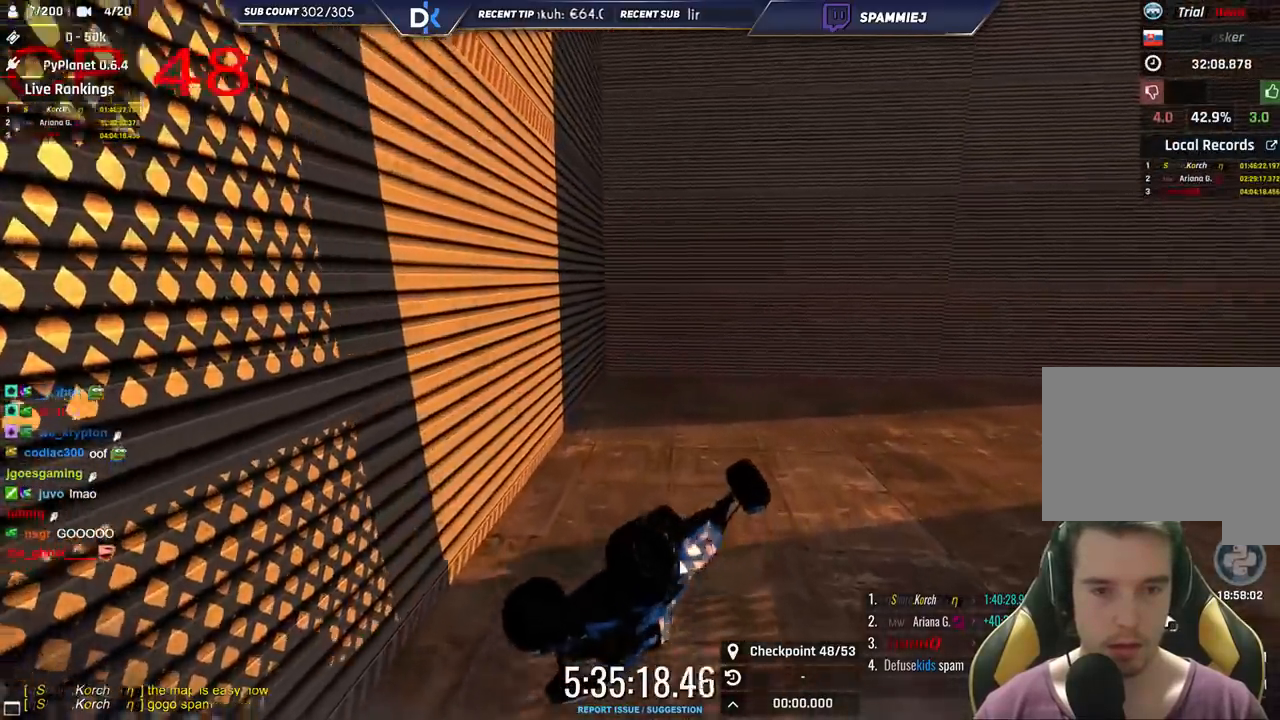
{"keys": [], "events": [[433, "right", "up"], [500, "up", "up"]]}
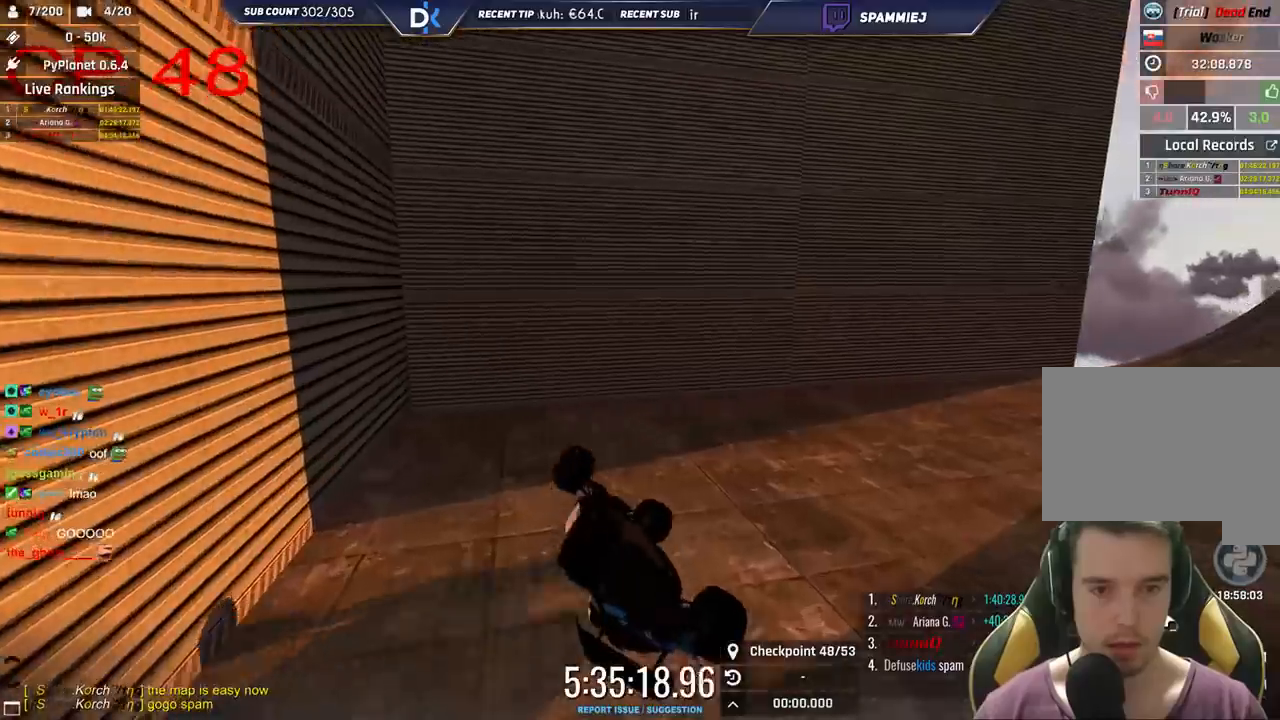
{"keys": ["left", "up"], "events": [[50, "left", "down"], [83, "up", "down"]]}
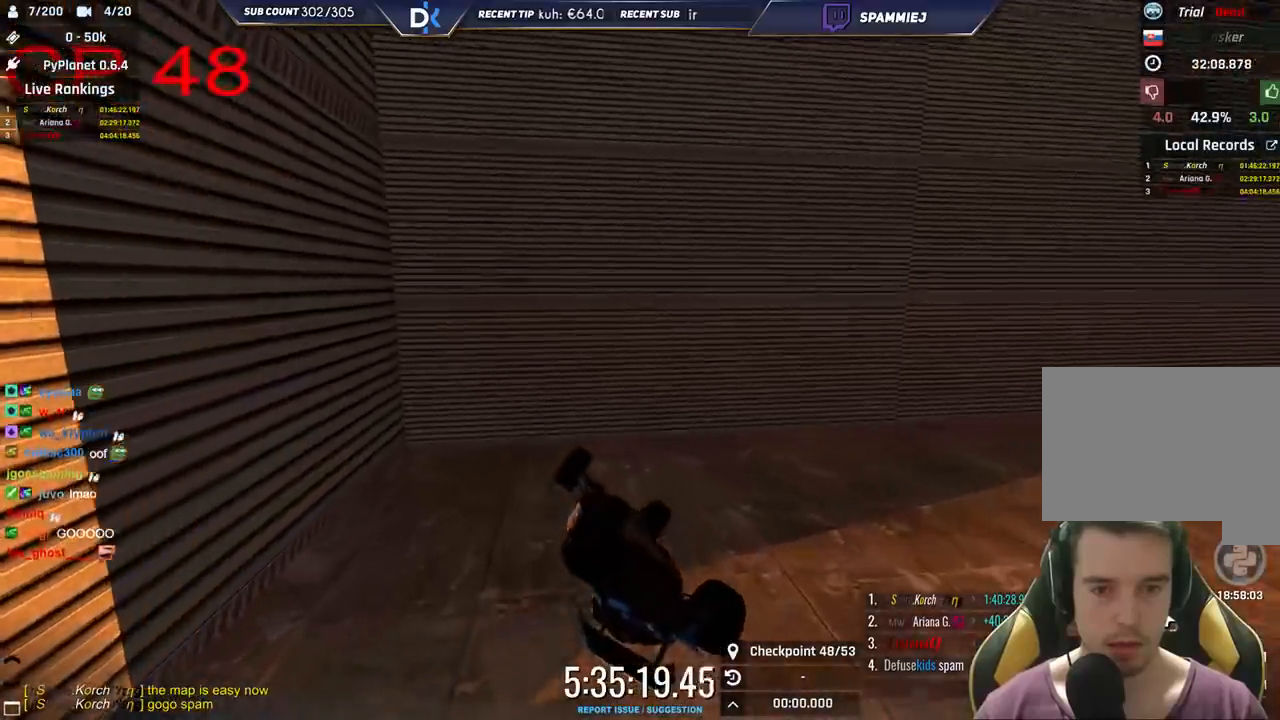
{"keys": ["left", "up"], "events": []}
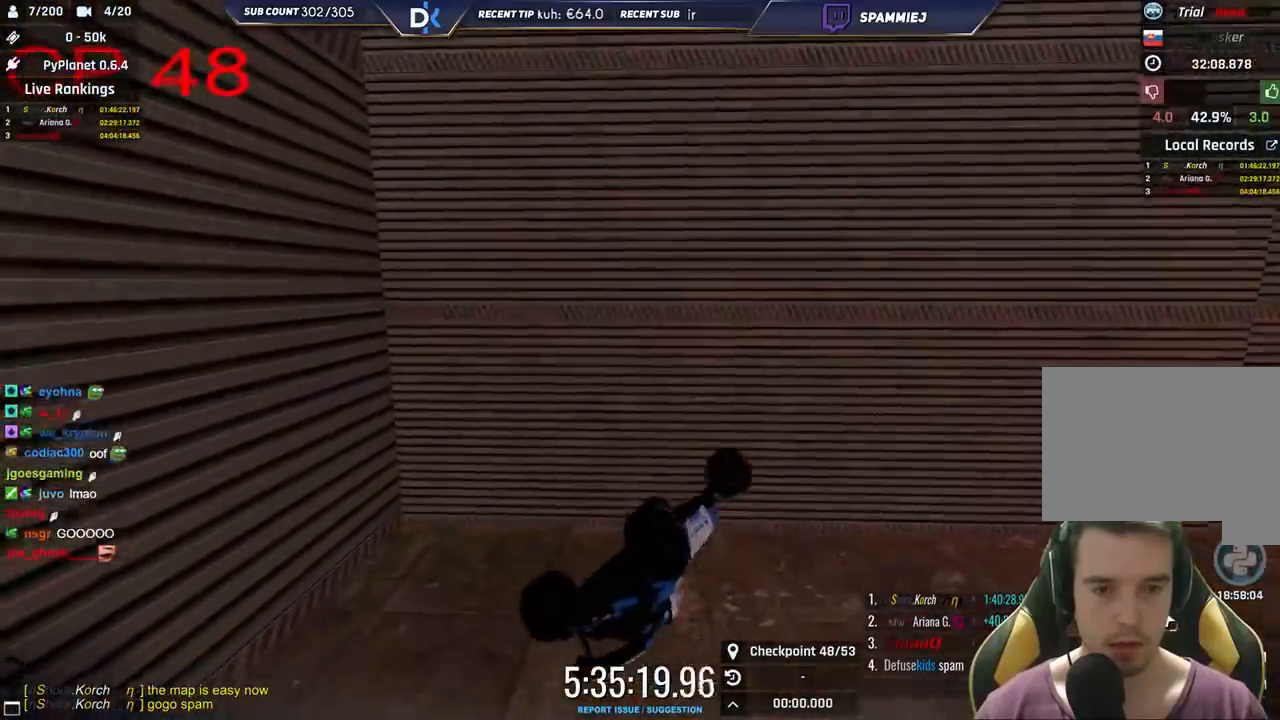
{"keys": ["right", "up"], "events": [[450, "left", "up"], [466, "right", "down"]]}
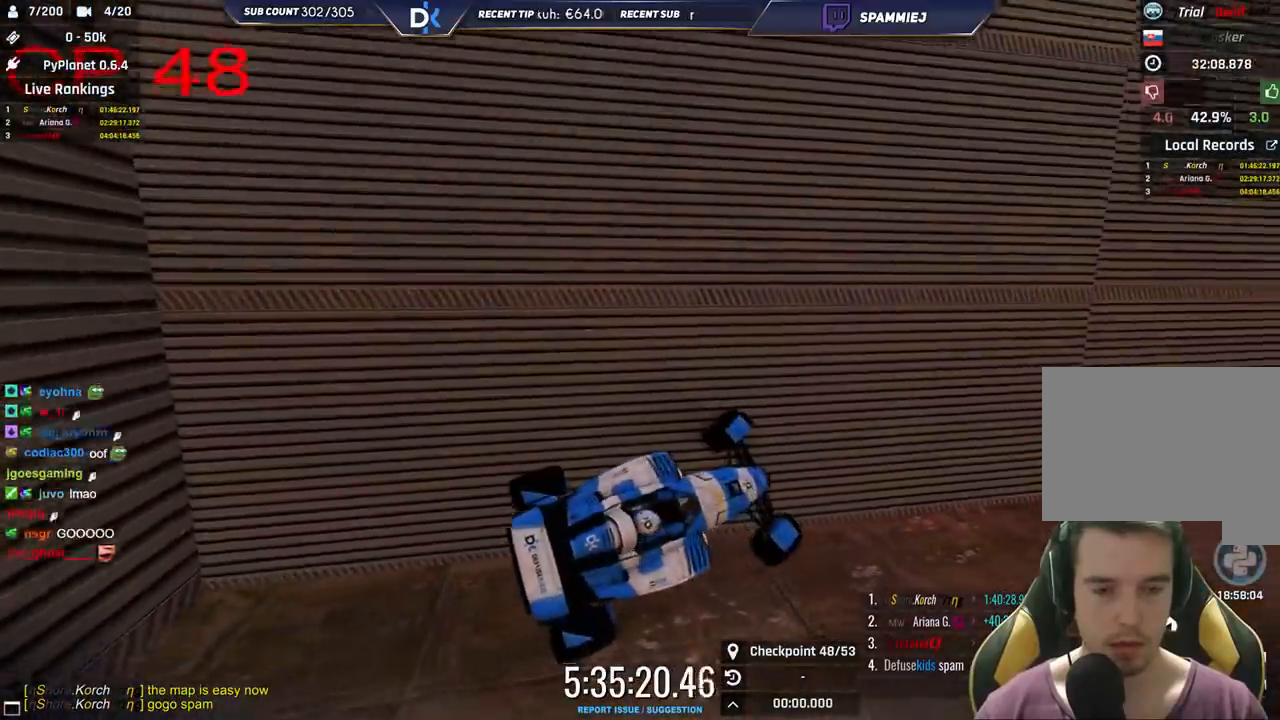
{"keys": ["right", "up"], "events": []}
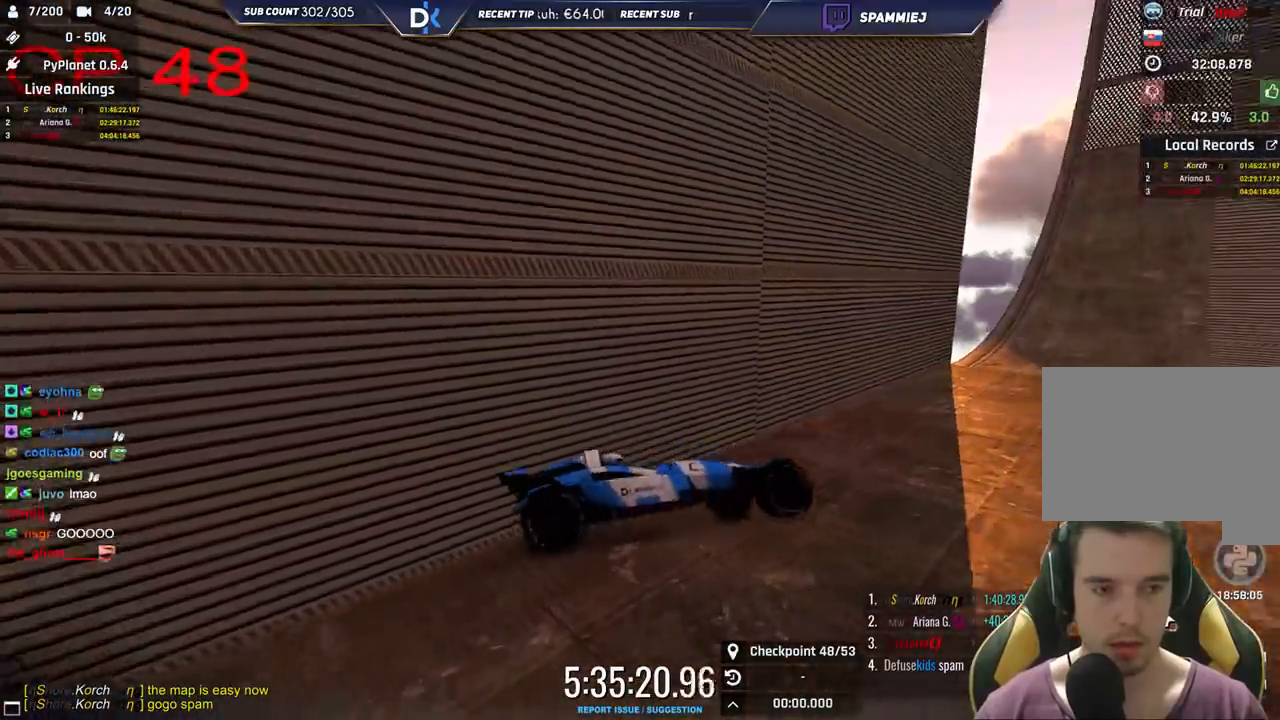
{"keys": ["up"], "events": [[500, "right", "up"]]}
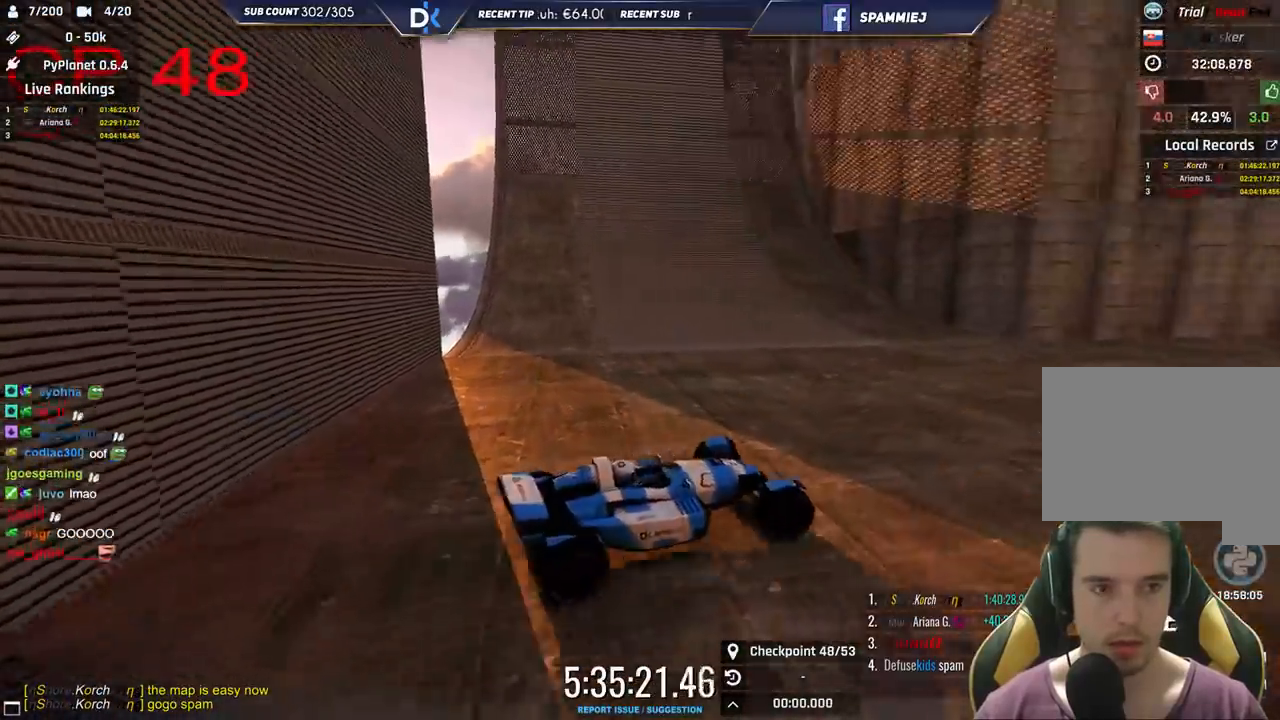
{"keys": ["up"], "events": [[250, "left", "down"], [466, "left", "up"]]}
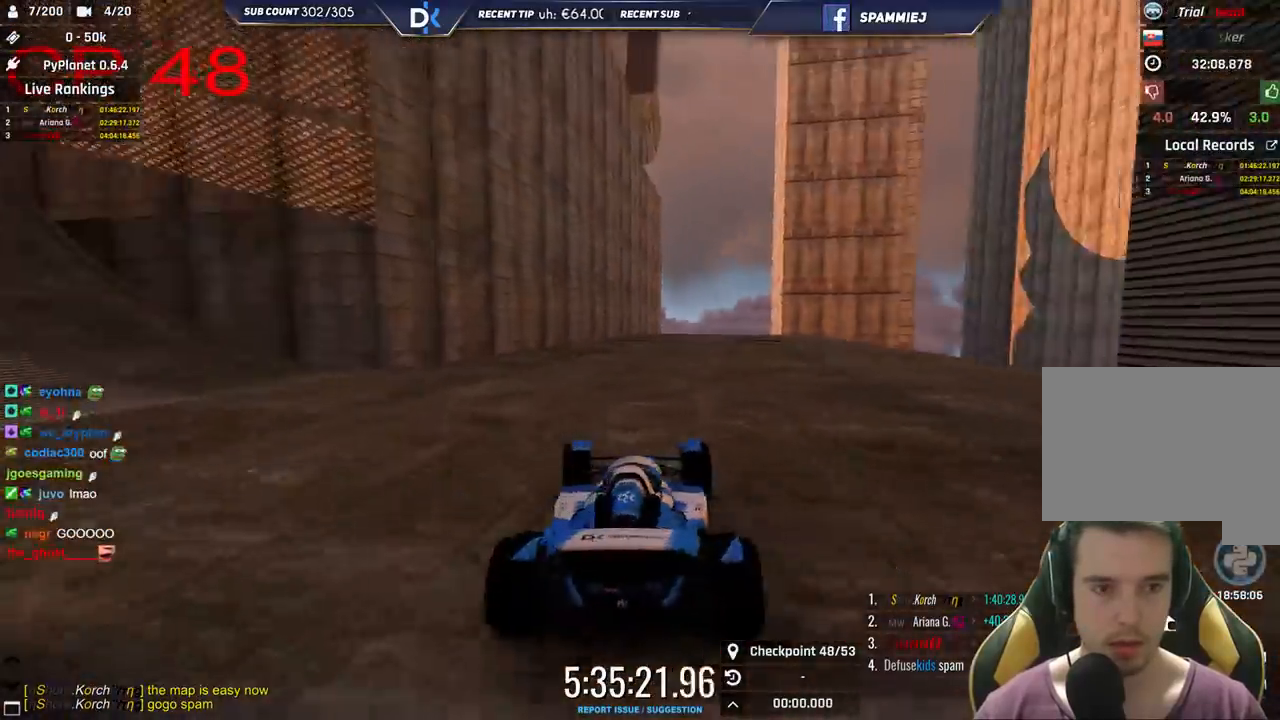
{"keys": ["right", "up"], "events": [[50, "up", "up"], [400, "up", "down"], [416, "right", "down"]]}
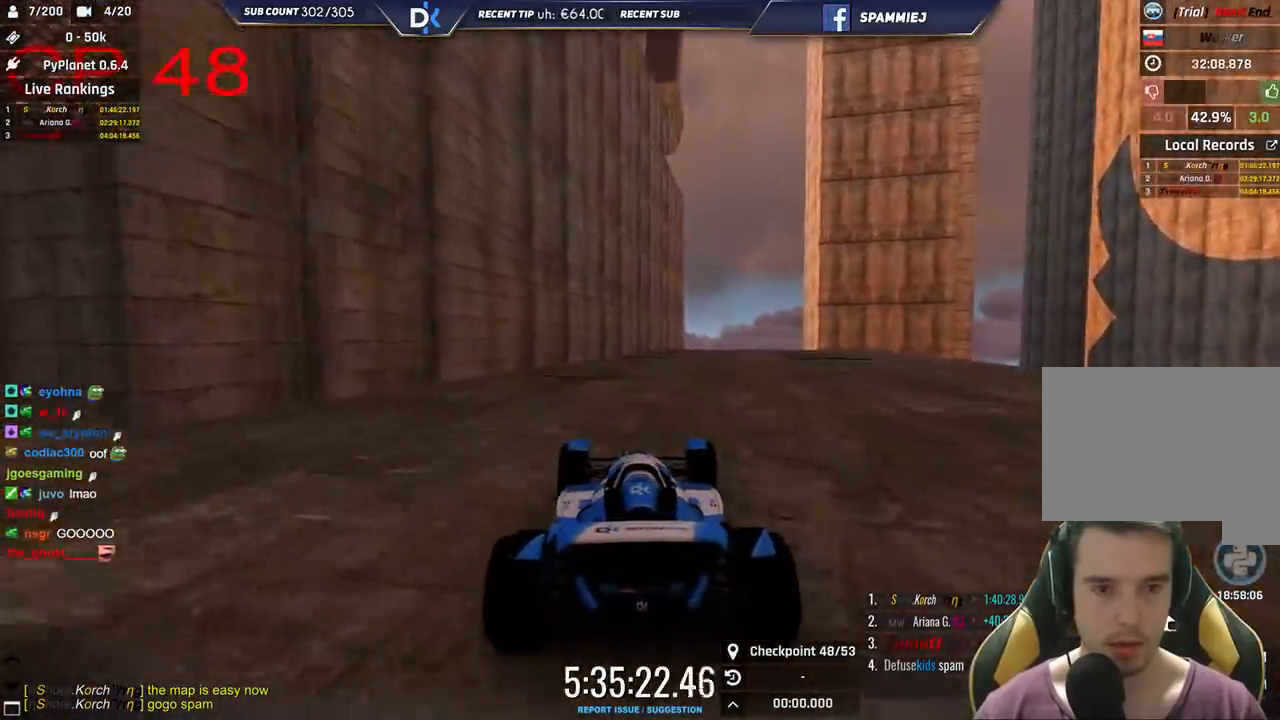
{"keys": ["up"], "events": [[33, "right", "up"], [283, "left", "down"], [450, "left", "up"]]}
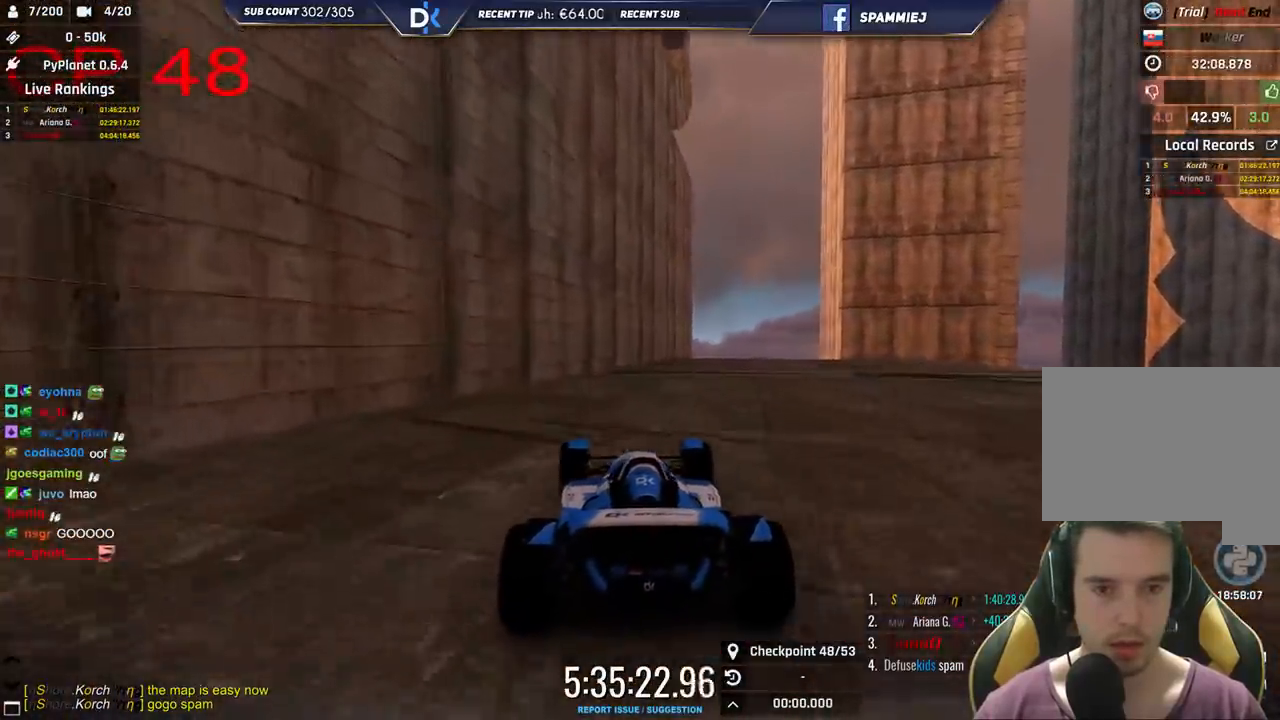
{"keys": [], "events": [[133, "up", "up"]]}
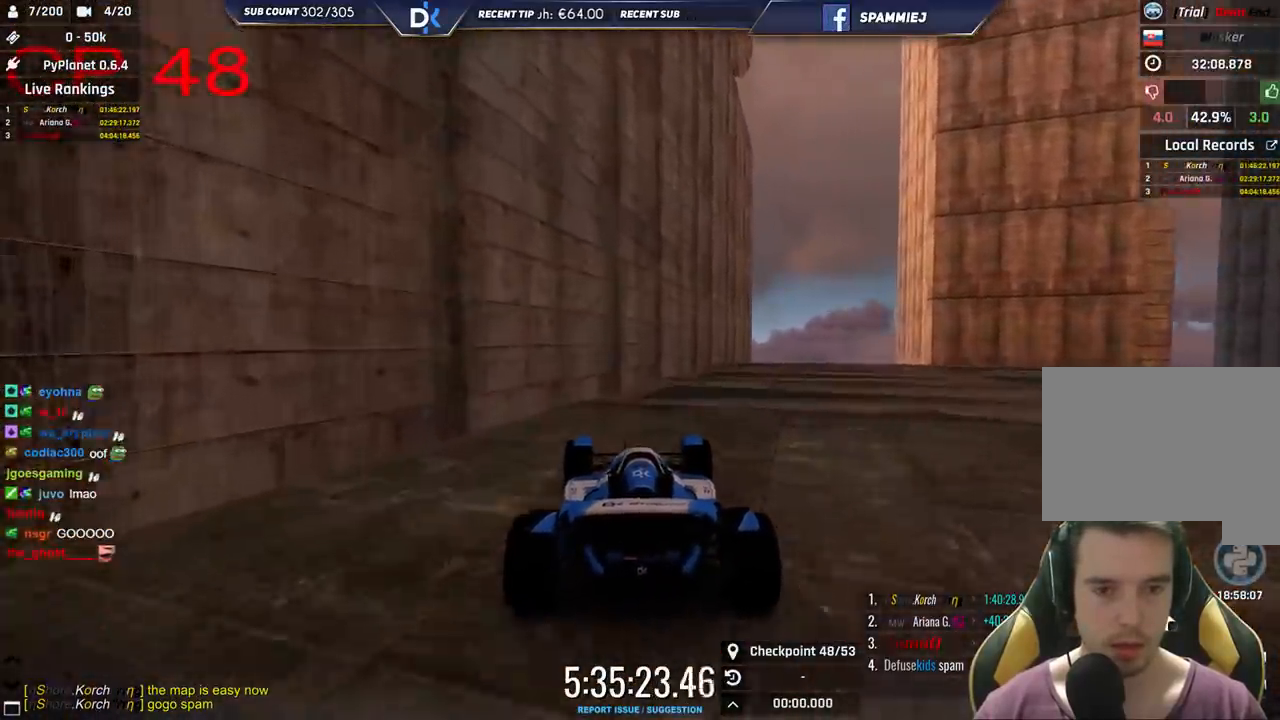
{"keys": ["right"]}
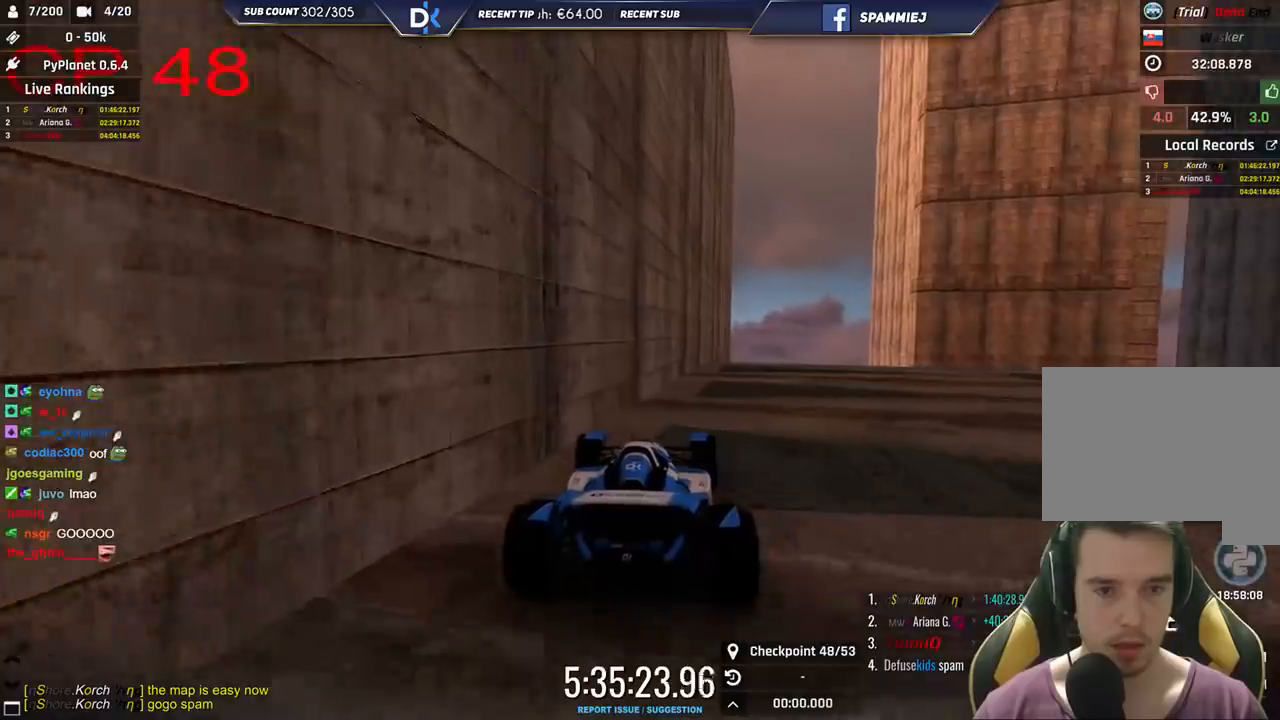
{"keys": ["up"], "events": [[150, "right", "up"], [283, "right", "down"], [333, "up", "down"], [400, "right", "up"]]}
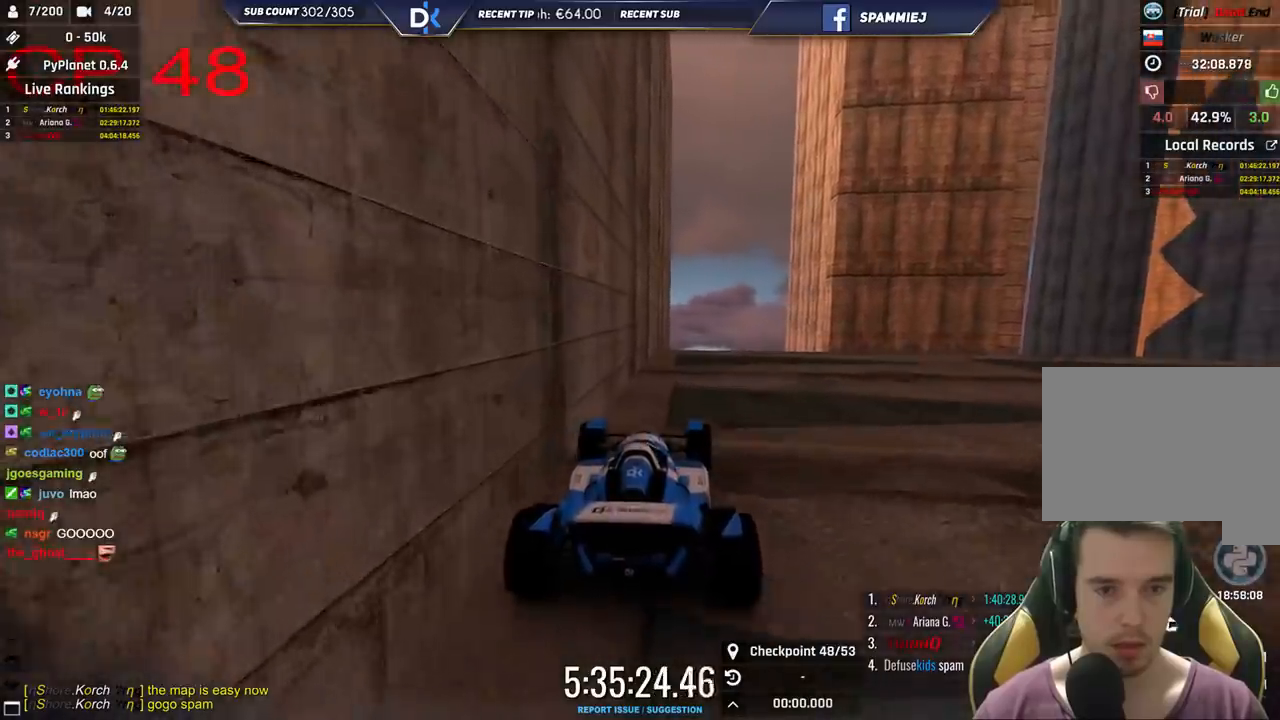
{"keys": ["right", "up"], "events": [[16, "up", "up"], [233, "right", "down"], [316, "up", "down"]]}
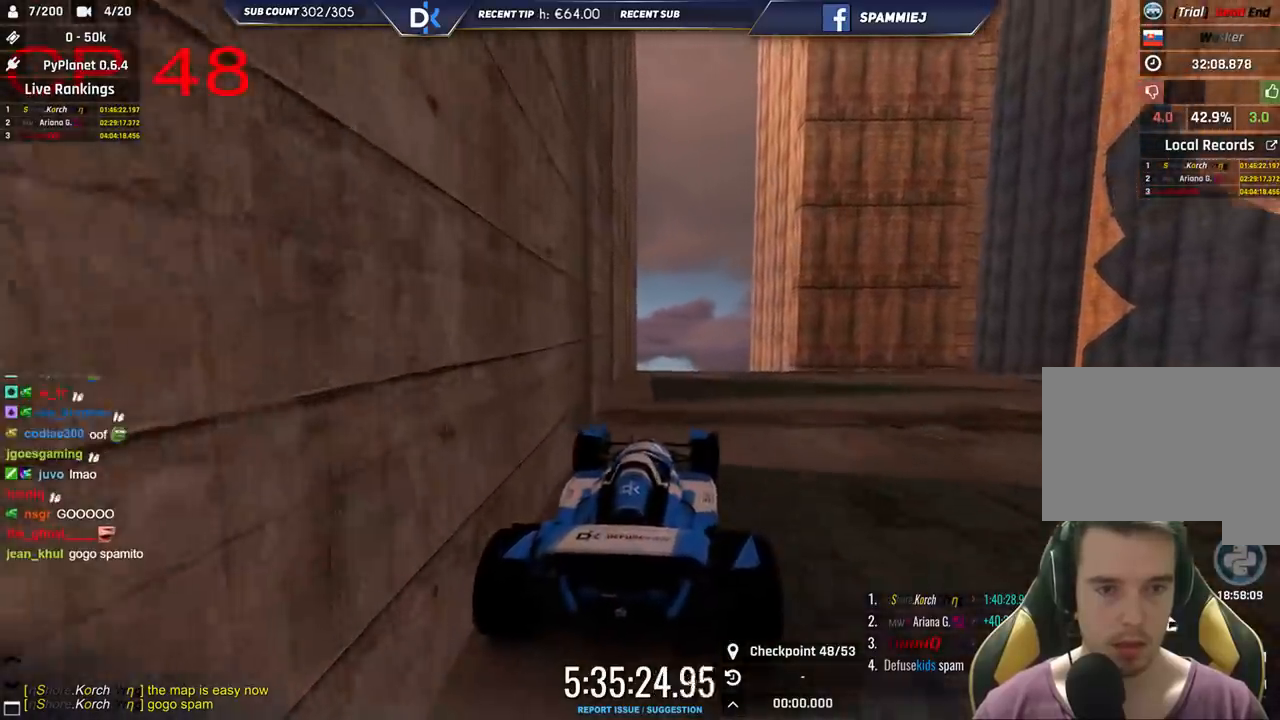
{"keys": ["down", "right", "up"], "events": [[66, "down", "down"]]}
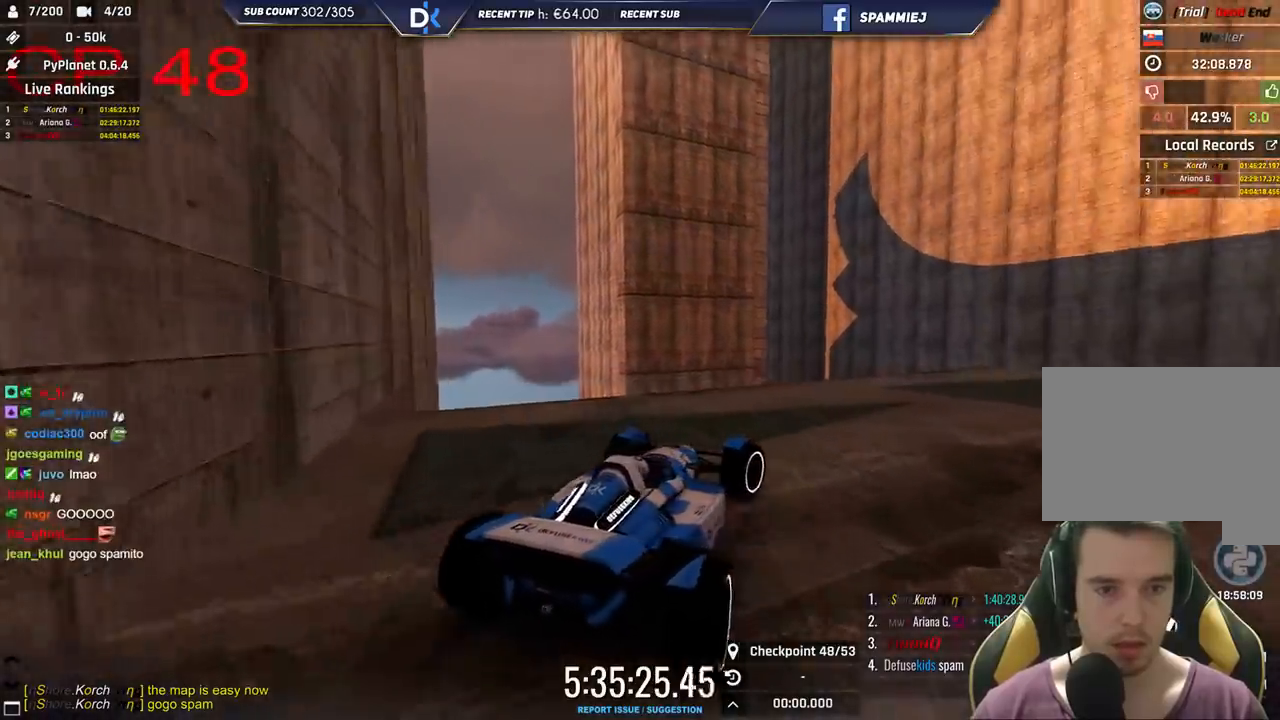
{"keys": ["right", "up"], "events": [[433, "down", "up"]]}
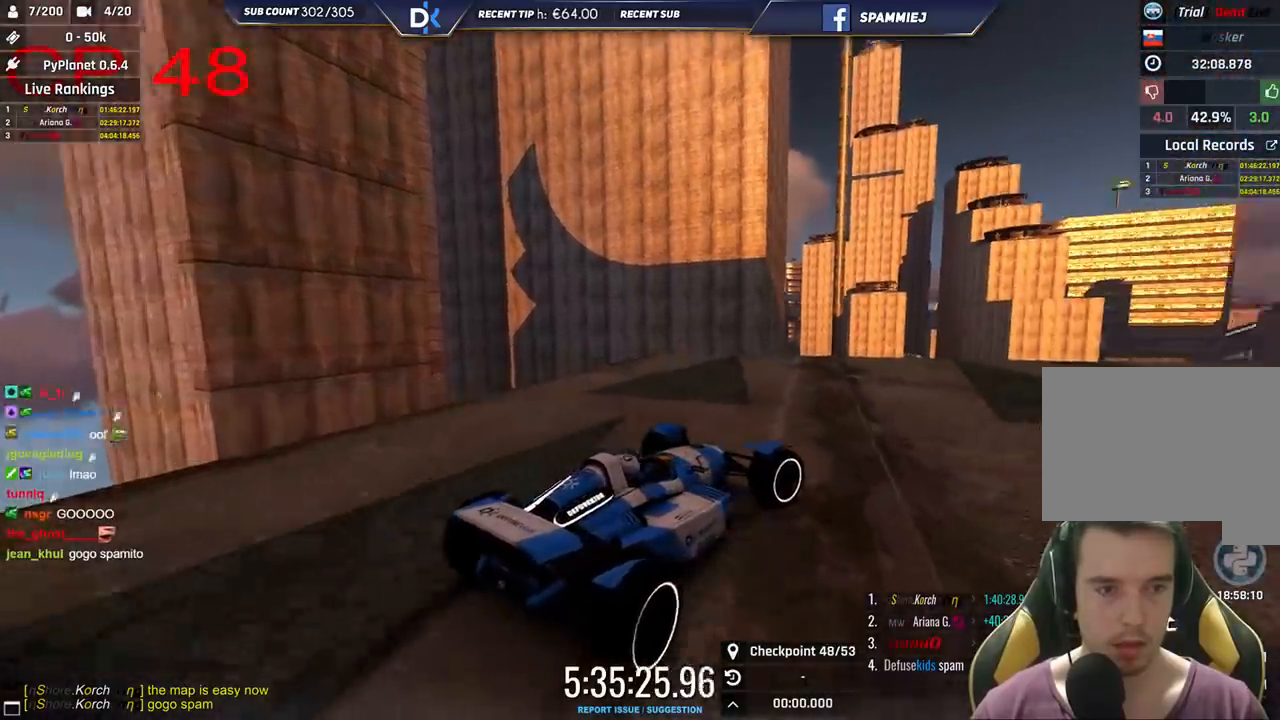
{"keys": ["right", "up"], "events": [[383, "right", "up"], [500, "right", "down"]]}
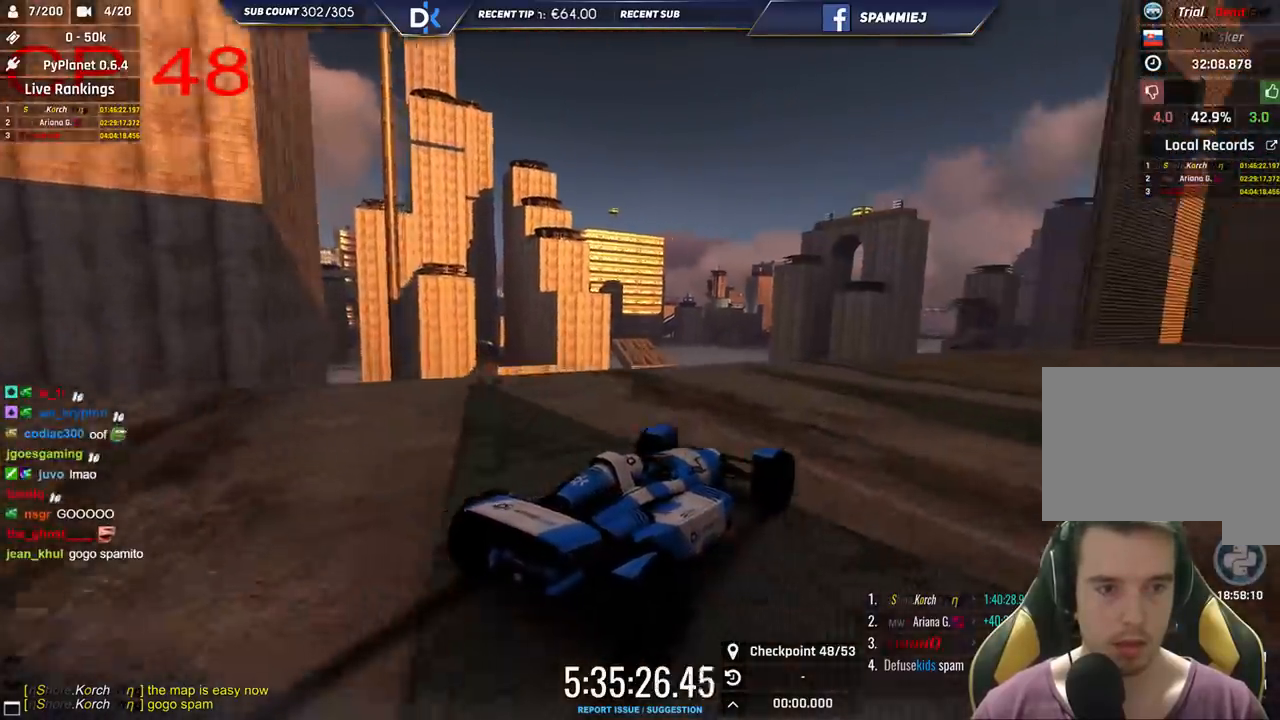
{"keys": ["right", "up"], "events": [[66, "right", "up"], [116, "right", "down"]]}